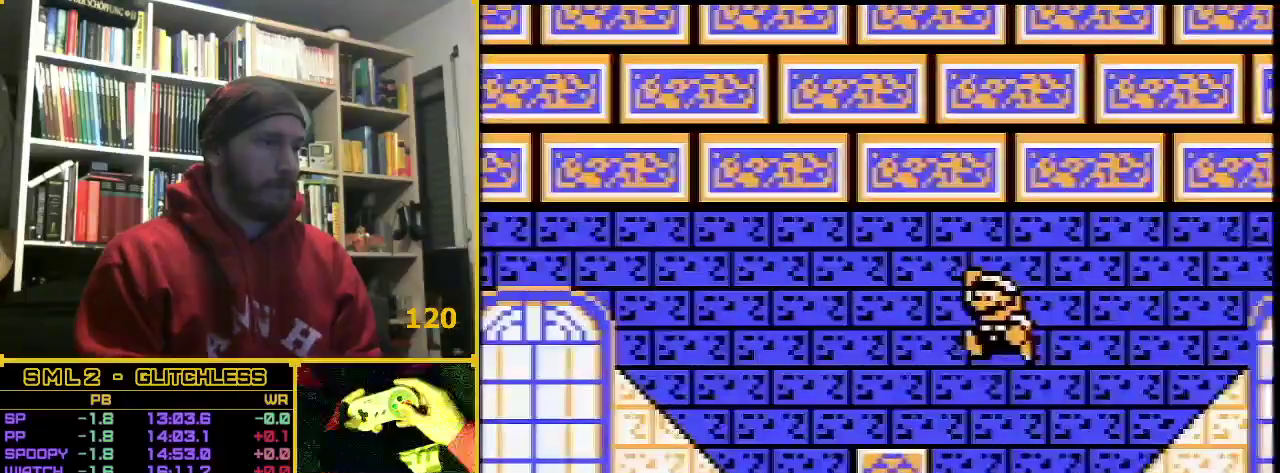
Gameplay with a controller (Nintendo layout); each line is a JSON object with the inputs held at the frame after it. "events" lists button and stick changes between this image and that frame as [ms after this image, input, new state], when the widget could be followed in between. Not read: L3 R3.
{"buttons": ["B", "DPAD_LEFT"], "events": [[33, "A", "up"]]}
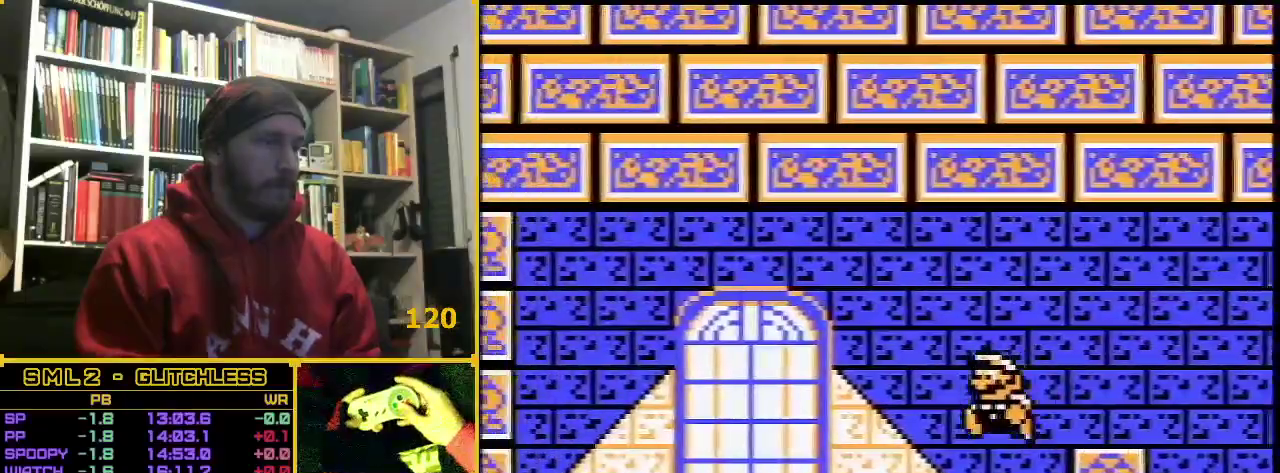
{"buttons": ["B", "DPAD_LEFT"], "events": []}
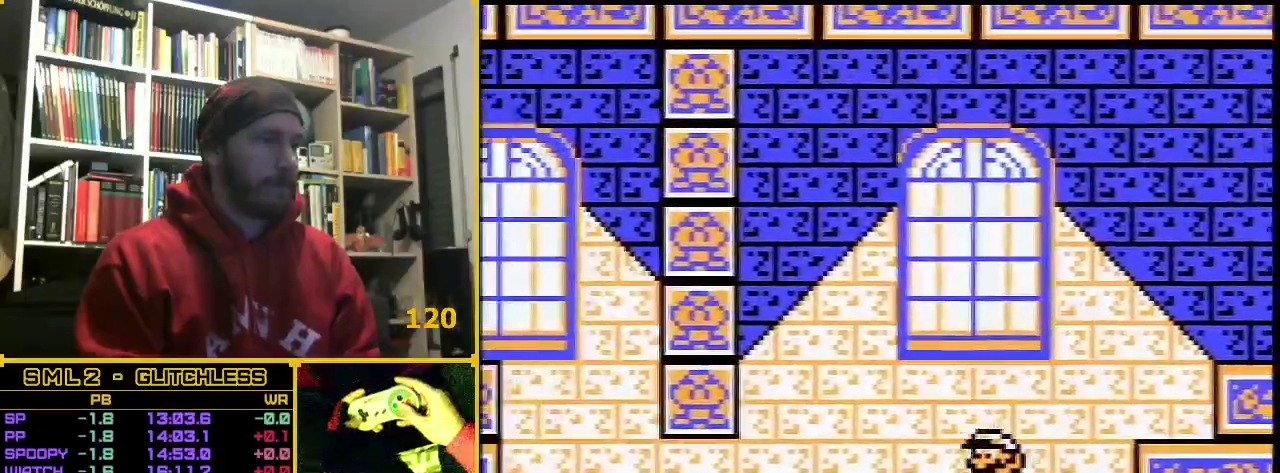
{"buttons": [], "events": [[233, "A", "down"], [433, "A", "up"], [467, "B", "up"], [467, "DPAD_LEFT", "up"]]}
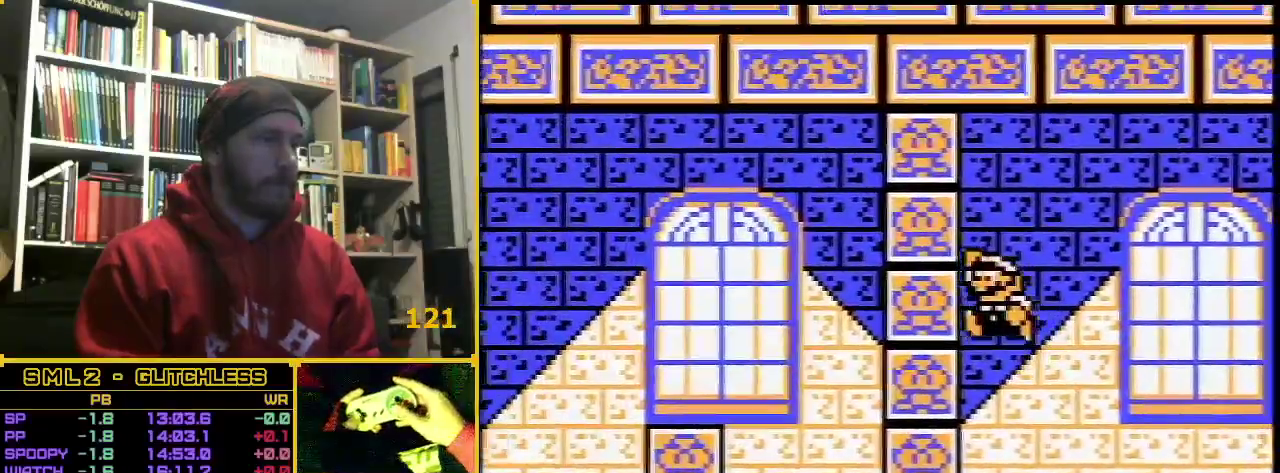
{"buttons": [], "events": [[117, "DPAD_RIGHT", "down"], [250, "DPAD_RIGHT", "up"], [383, "DPAD_LEFT", "down"], [500, "DPAD_LEFT", "up"]]}
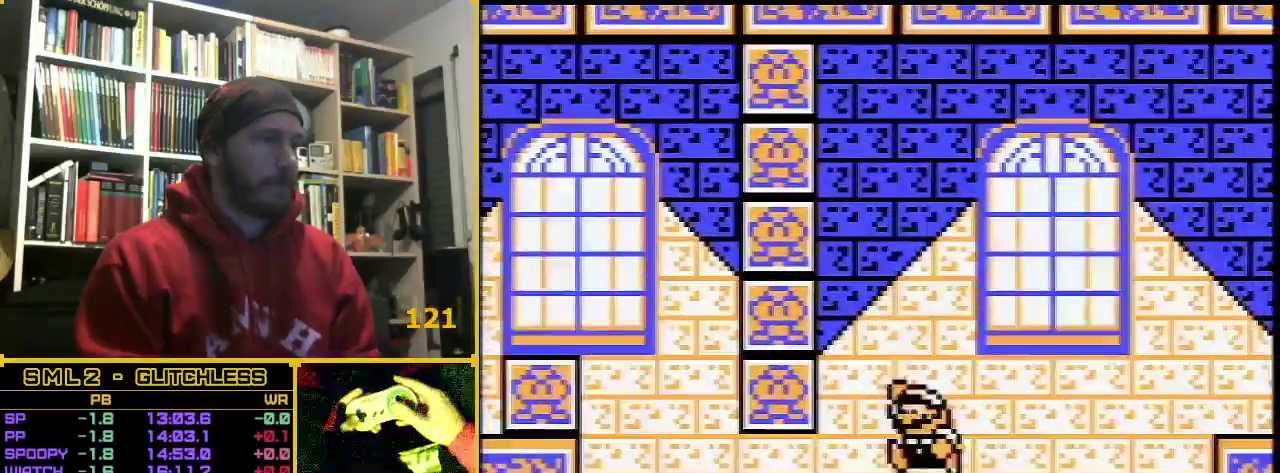
{"buttons": [], "events": [[250, "DPAD_LEFT", "down"], [367, "DPAD_LEFT", "up"]]}
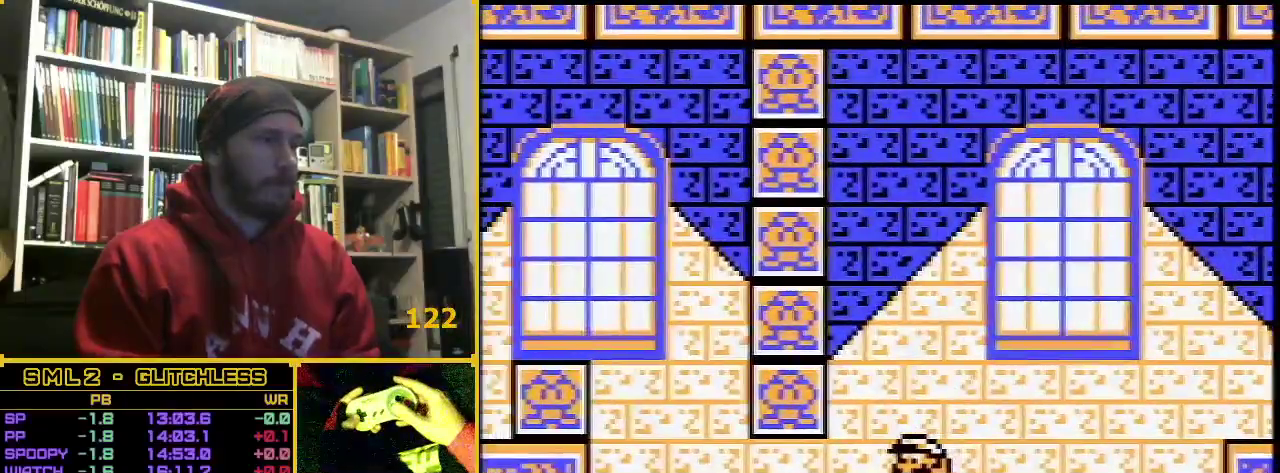
{"buttons": [], "events": [[117, "DPAD_LEFT", "down"], [250, "DPAD_LEFT", "up"]]}
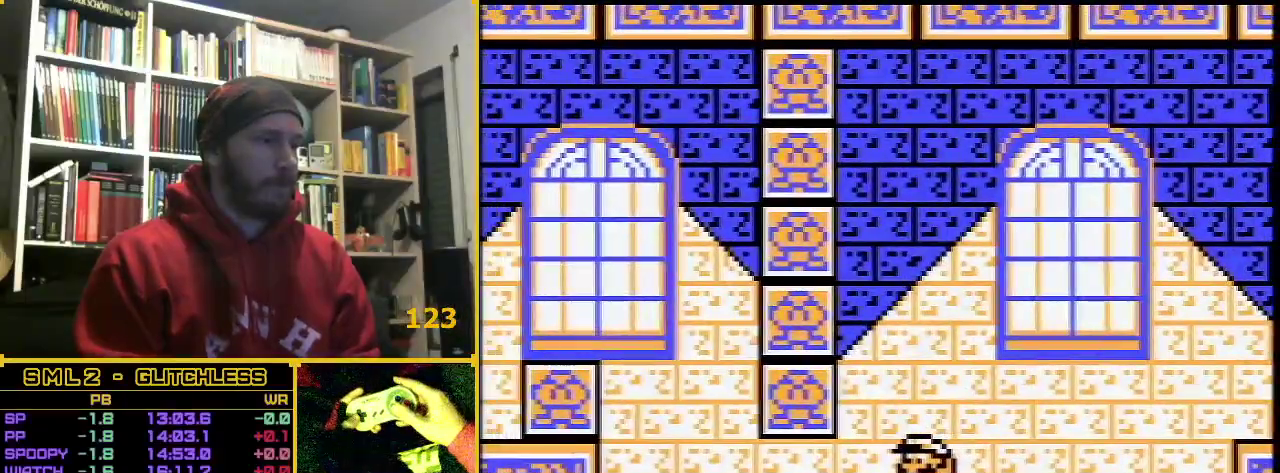
{"buttons": [], "events": []}
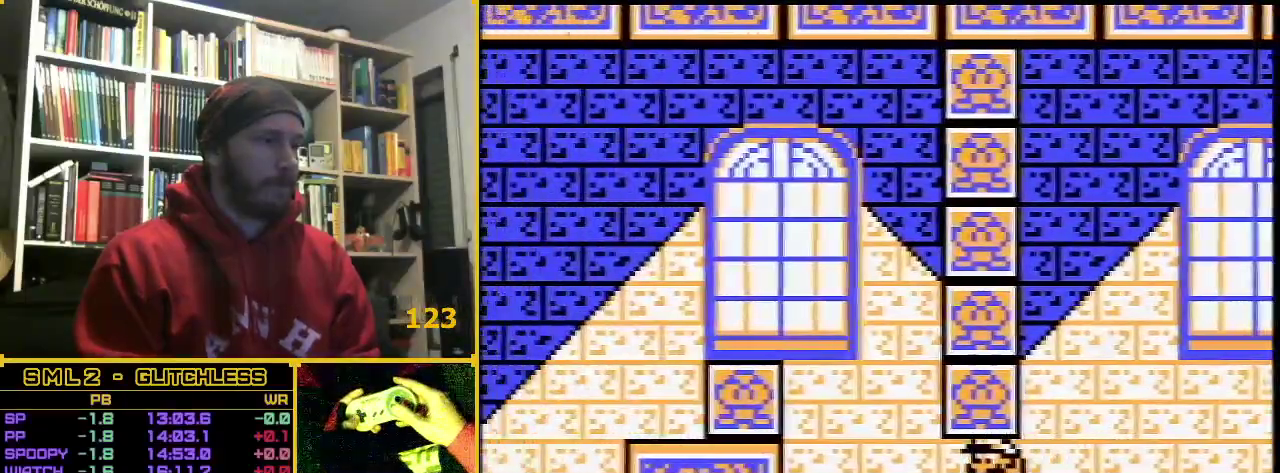
{"buttons": ["DPAD_LEFT"], "events": [[133, "DPAD_LEFT", "down"], [317, "A", "down"], [467, "A", "up"]]}
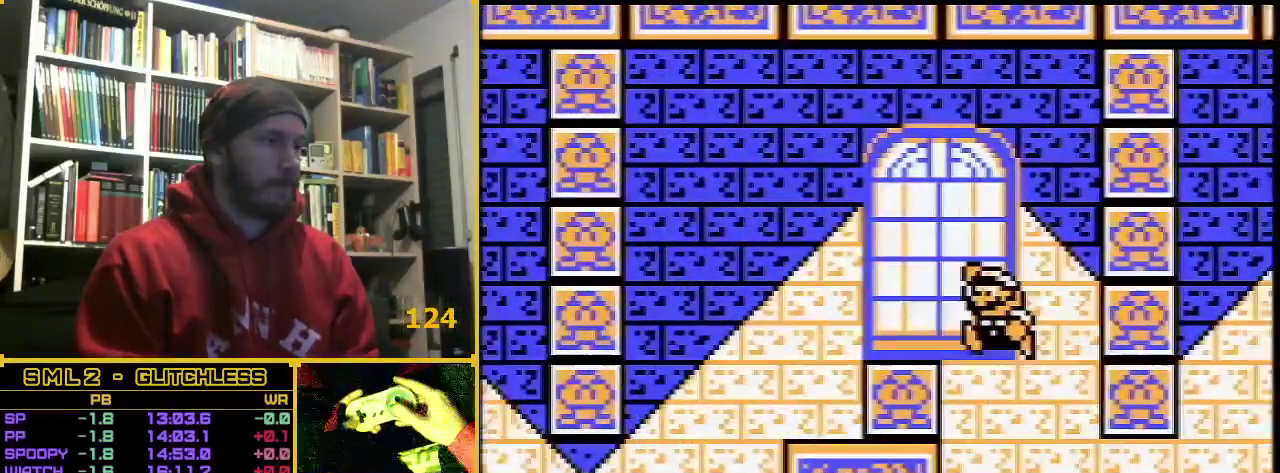
{"buttons": ["B", "DPAD_LEFT"], "events": [[133, "B", "down"]]}
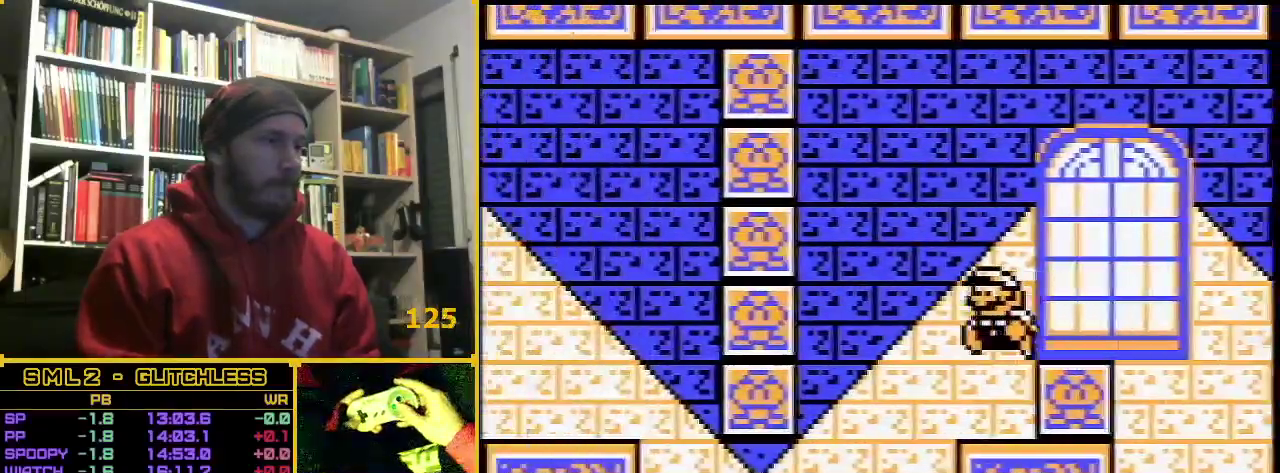
{"buttons": ["B", "DPAD_LEFT"], "events": []}
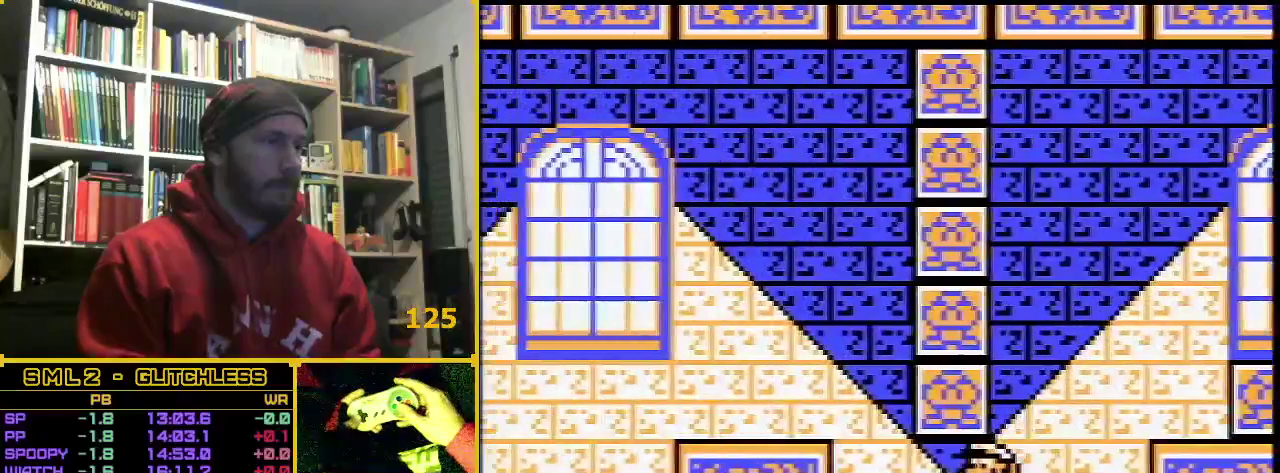
{"buttons": ["B", "DPAD_LEFT"], "events": [[217, "A", "down"], [317, "A", "up"]]}
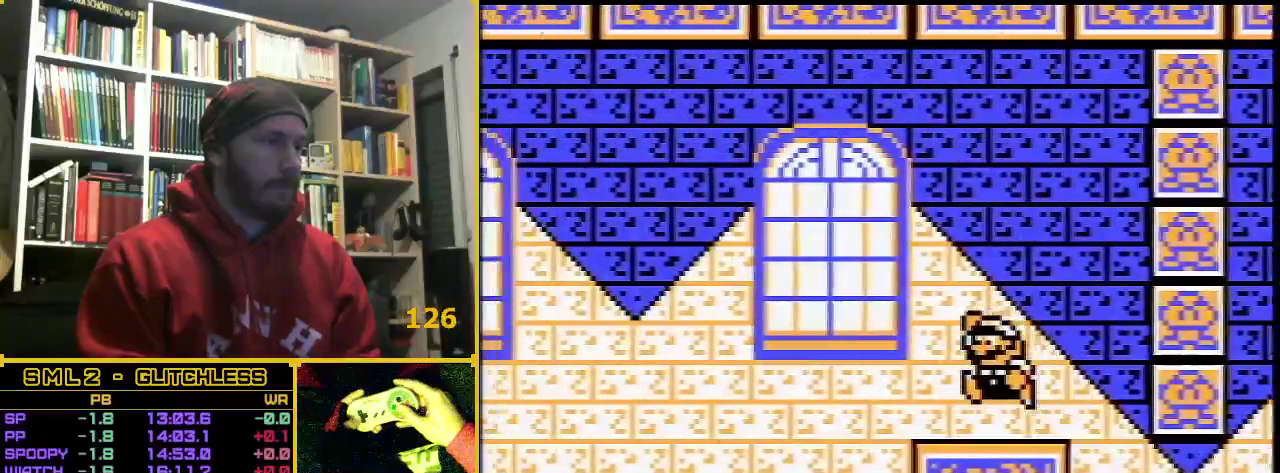
{"buttons": ["B", "DPAD_LEFT"], "events": [[217, "A", "down"], [283, "A", "up"]]}
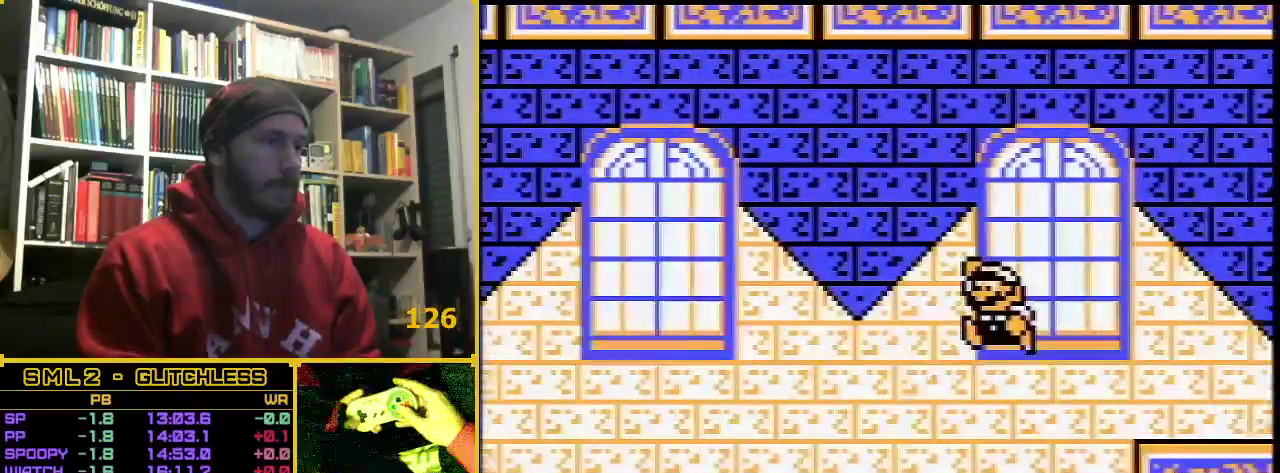
{"buttons": ["B", "DPAD_LEFT"], "events": []}
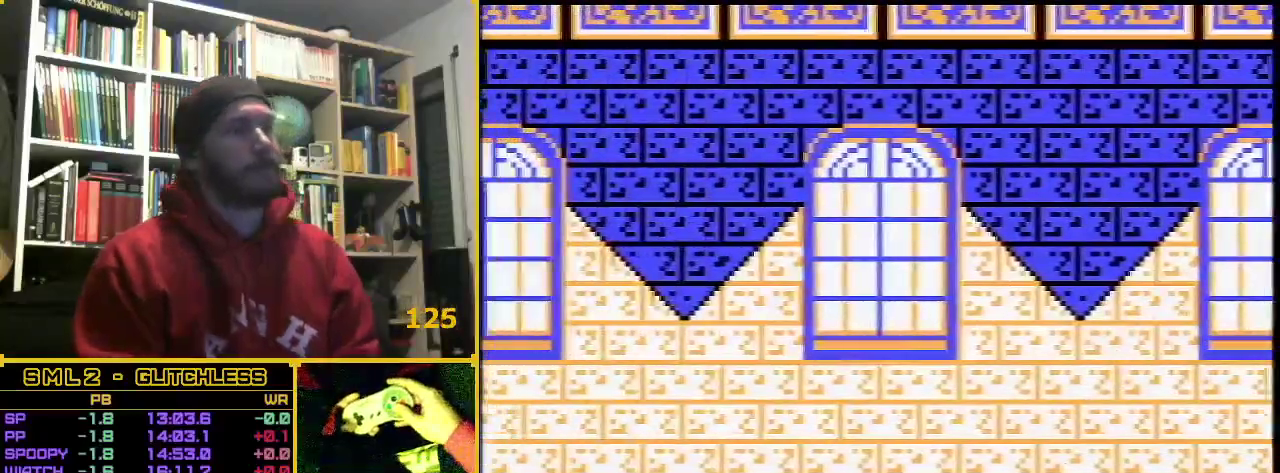
{"buttons": ["B", "DPAD_LEFT"], "events": []}
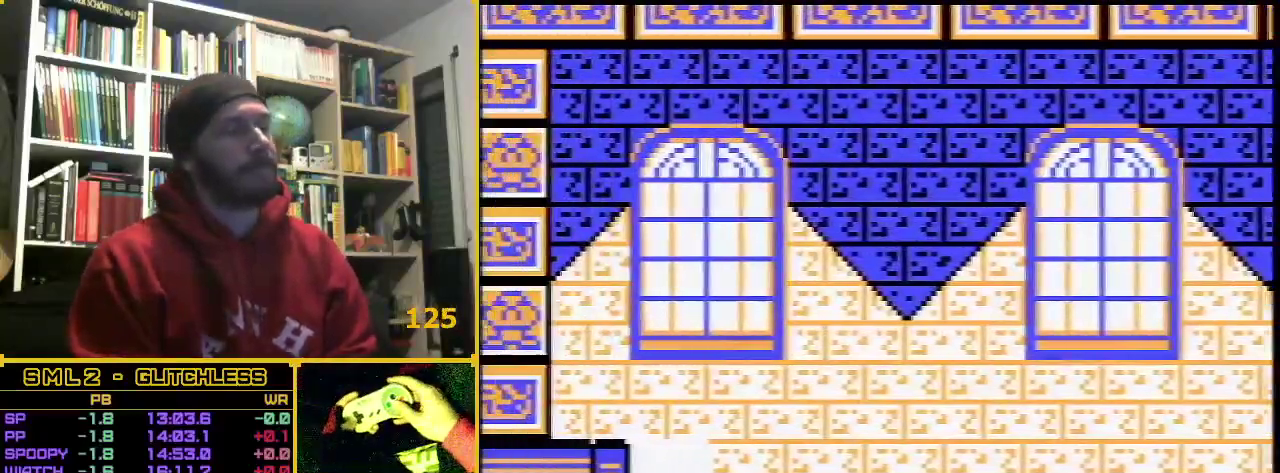
{"buttons": ["B", "DPAD_LEFT"], "events": []}
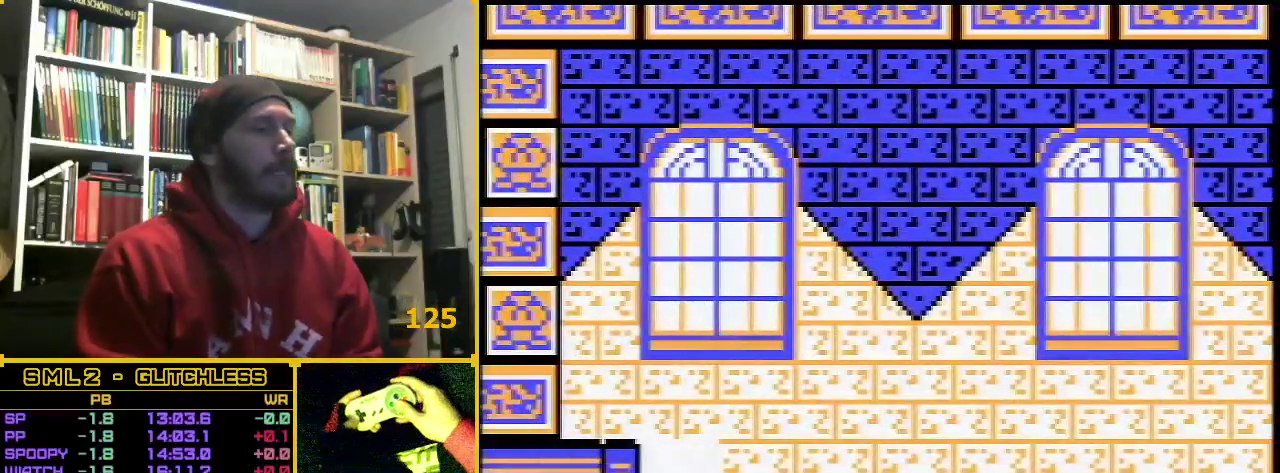
{"buttons": ["B", "DPAD_LEFT"], "events": []}
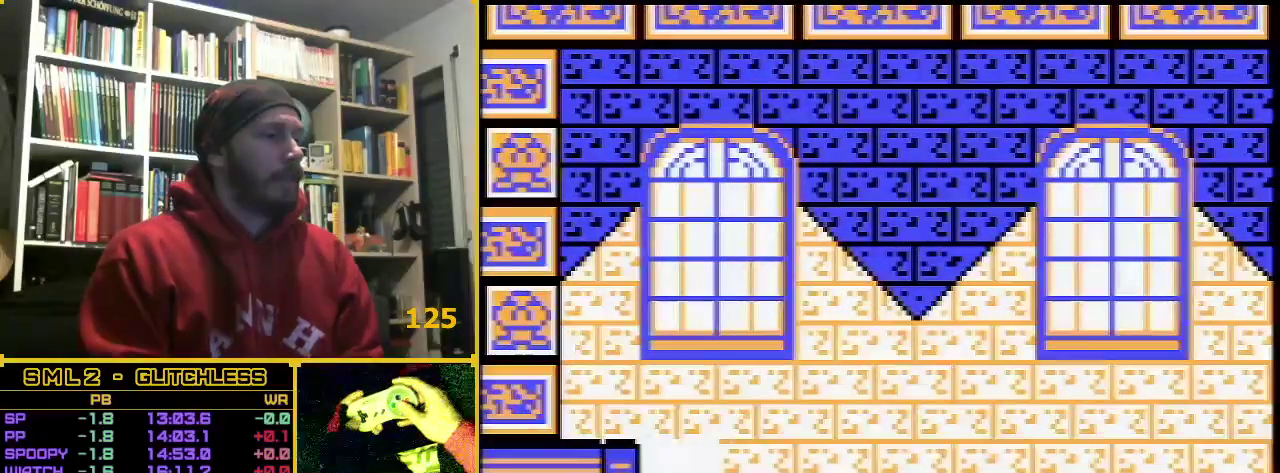
{"buttons": ["B", "DPAD_LEFT"], "events": []}
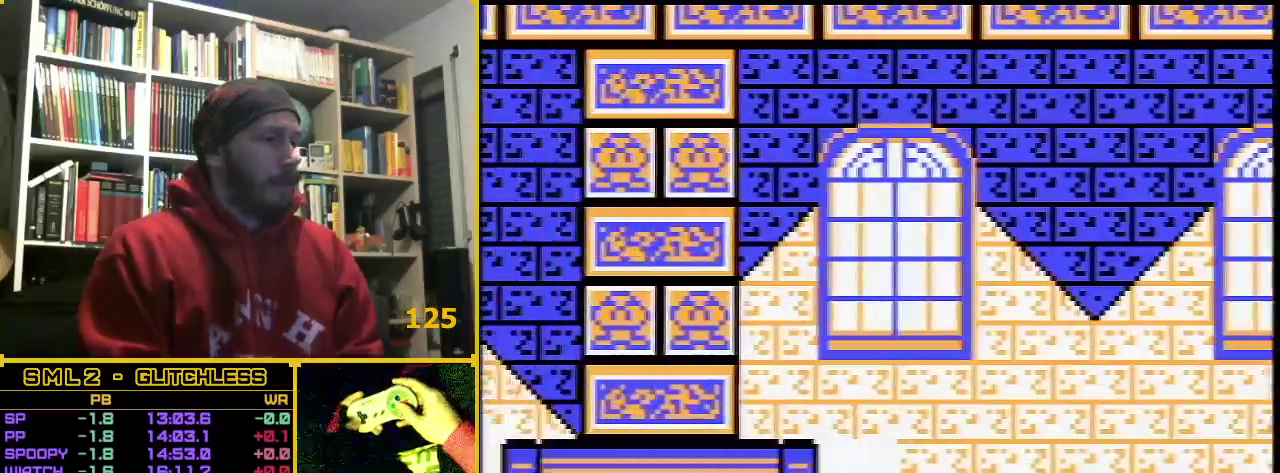
{"buttons": ["B", "DPAD_LEFT"], "events": []}
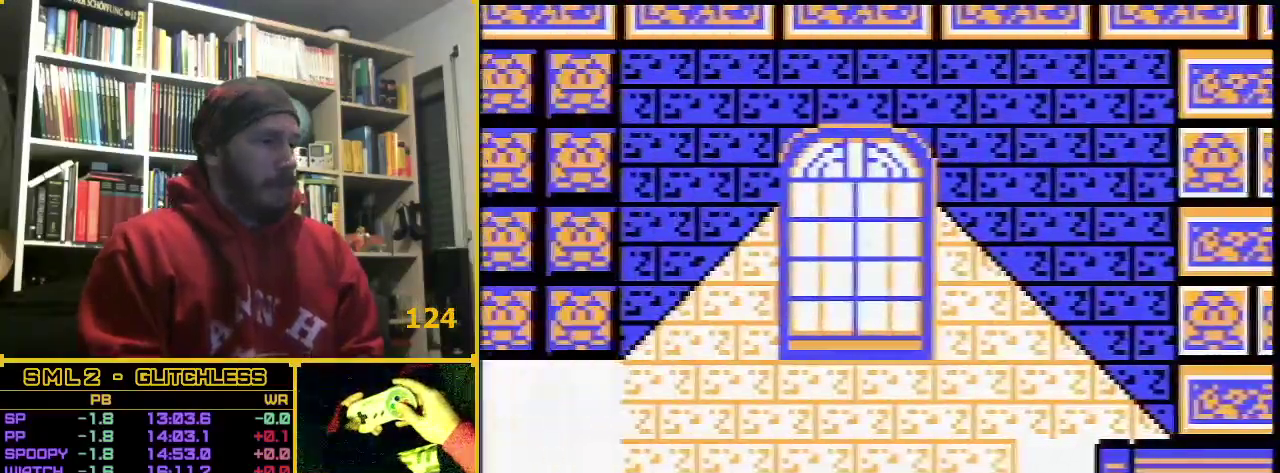
{"buttons": ["A", "B", "DPAD_LEFT"], "events": [[450, "A", "down"]]}
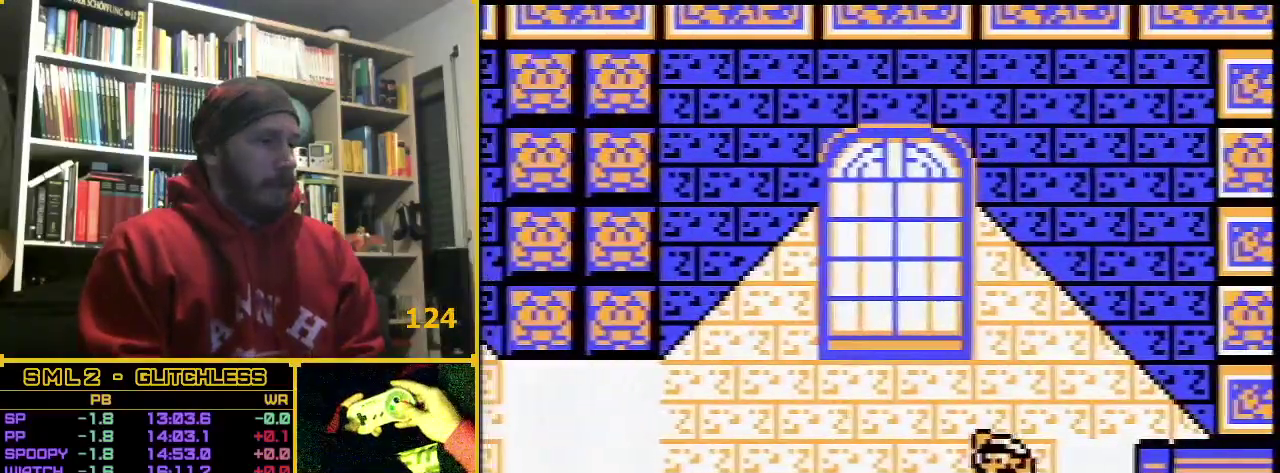
{"buttons": ["B", "DPAD_LEFT"], "events": [[133, "A", "up"]]}
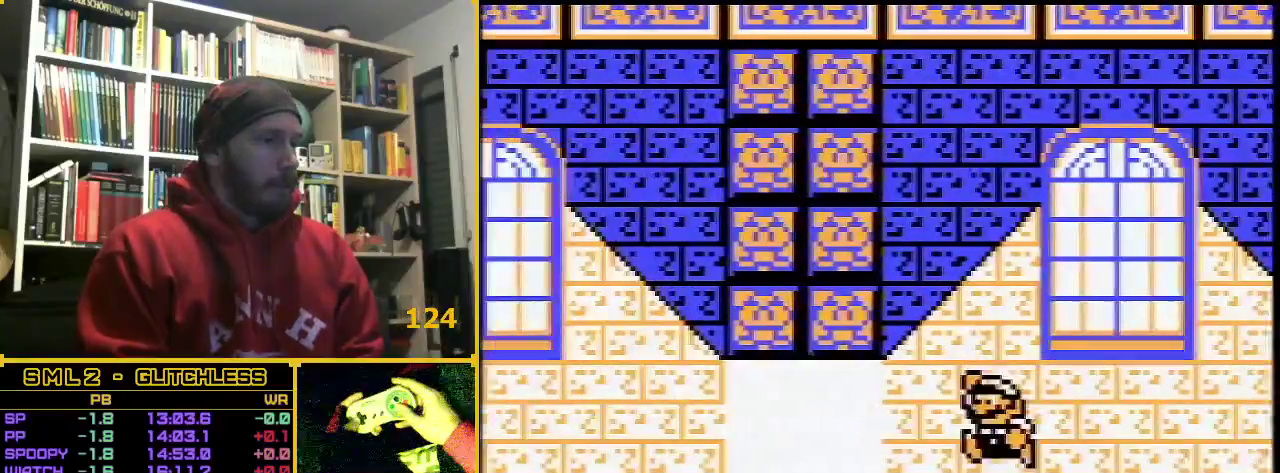
{"buttons": ["B", "DPAD_LEFT"], "events": []}
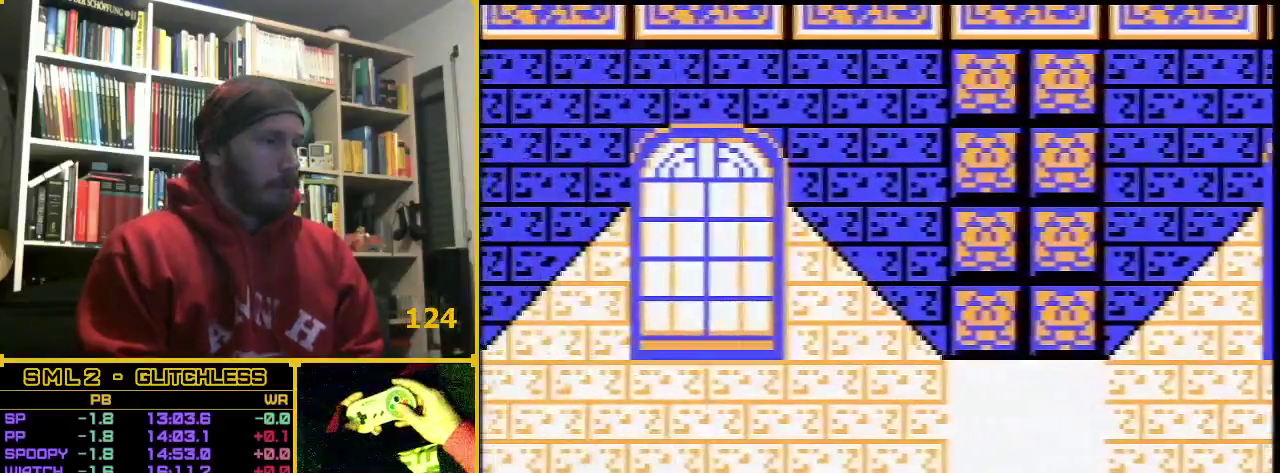
{"buttons": ["A", "B", "DPAD_LEFT"], "events": [[367, "A", "down"]]}
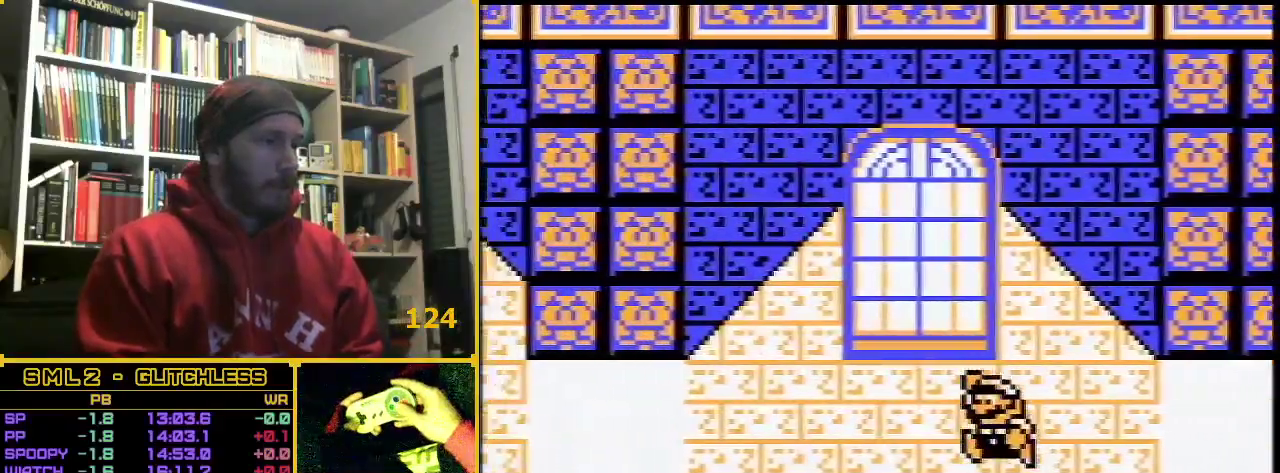
{"buttons": ["B", "DPAD_LEFT"], "events": [[67, "A", "up"]]}
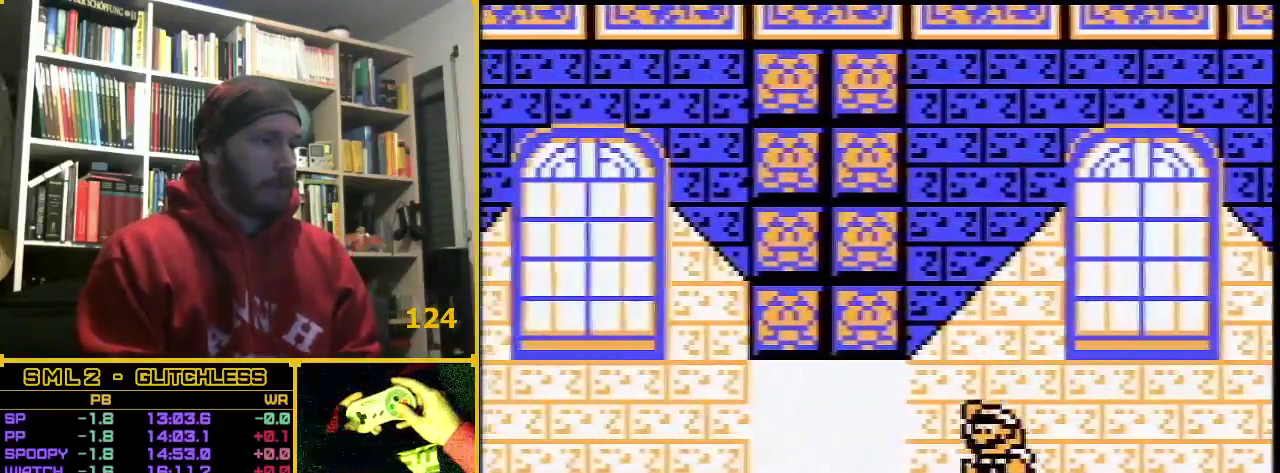
{"buttons": ["B", "DPAD_LEFT"], "events": []}
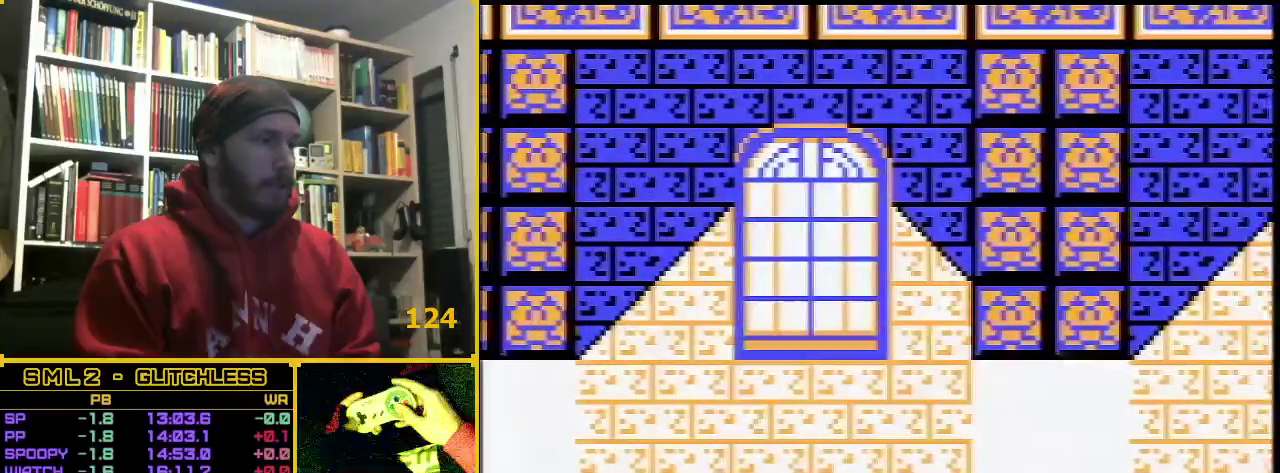
{"buttons": ["B", "DPAD_LEFT"], "events": [[317, "A", "down"], [467, "A", "up"]]}
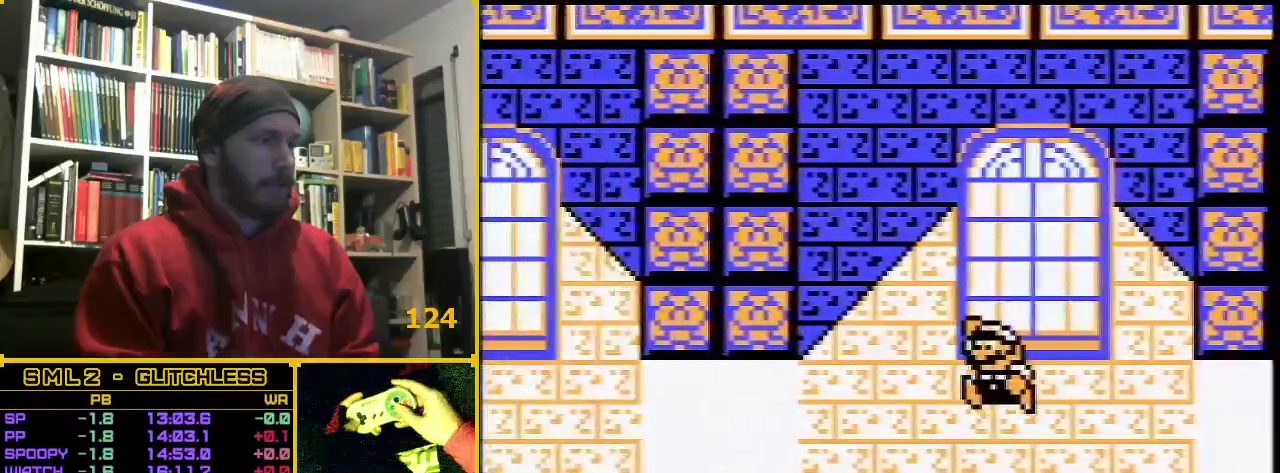
{"buttons": ["B", "DPAD_LEFT"], "events": []}
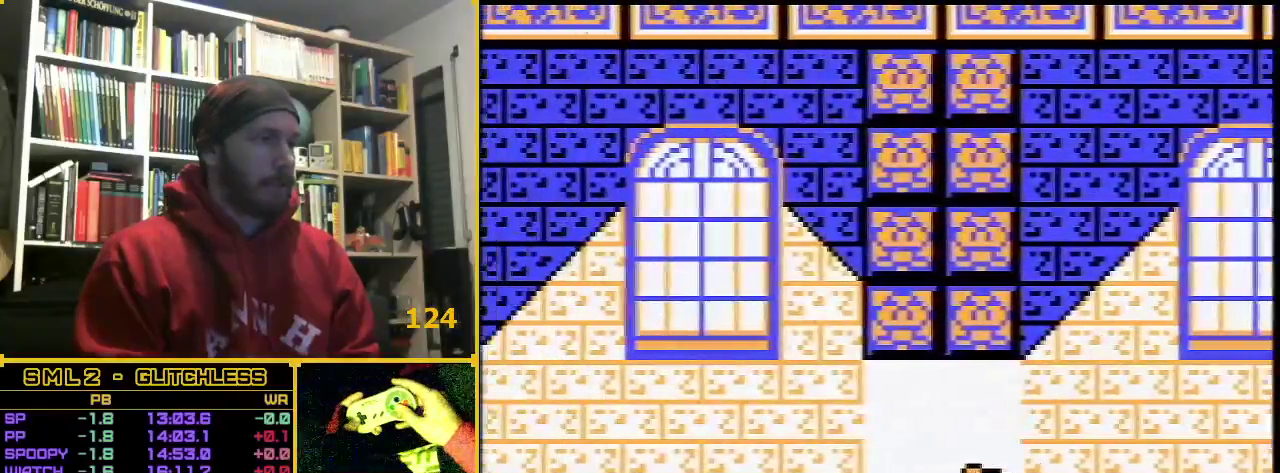
{"buttons": ["B", "DPAD_LEFT"], "events": []}
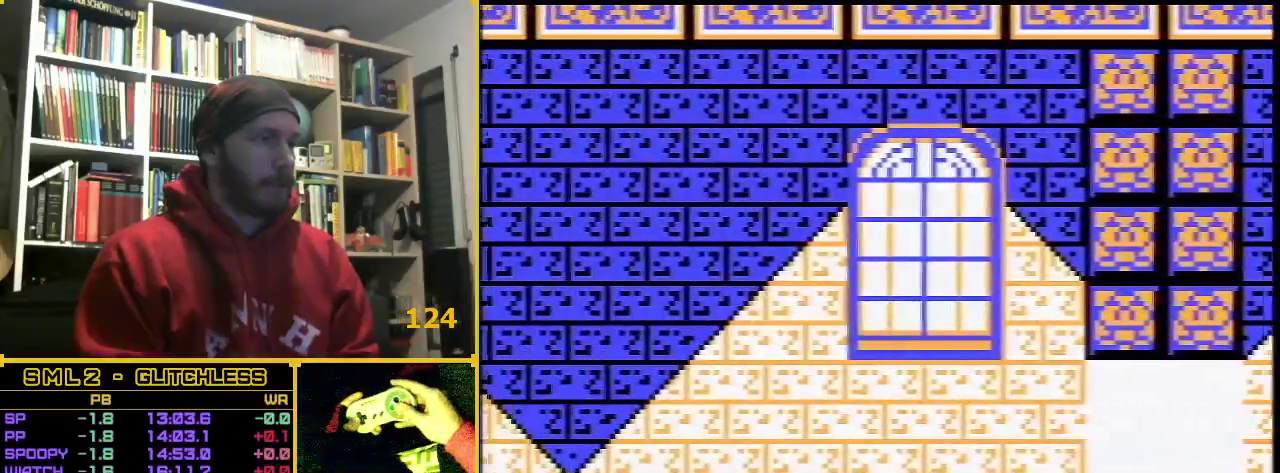
{"buttons": ["B", "DPAD_LEFT"], "events": [[67, "A", "down"], [217, "A", "up"]]}
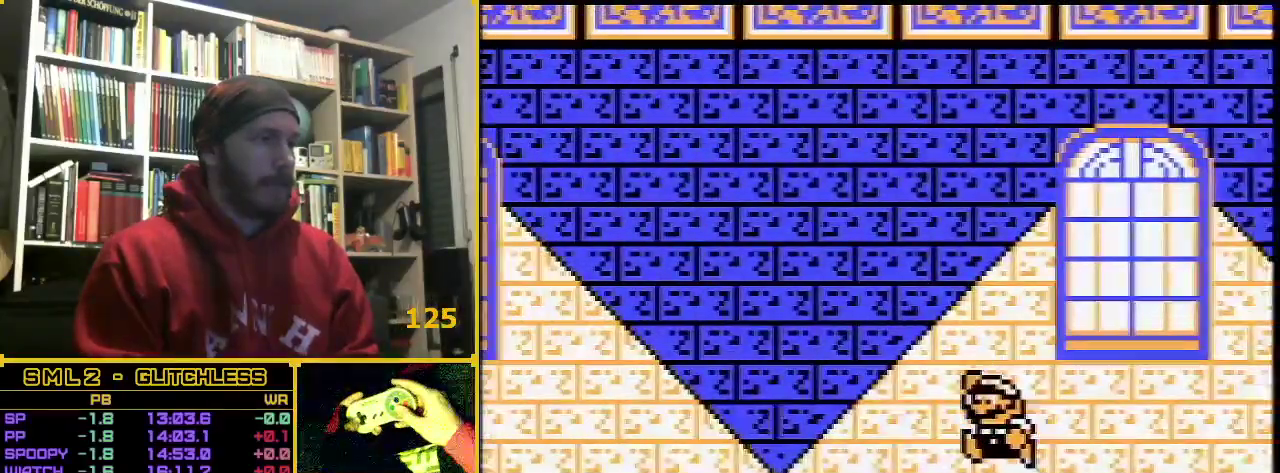
{"buttons": ["B", "DPAD_LEFT"], "events": [[283, "A", "down"], [483, "A", "up"]]}
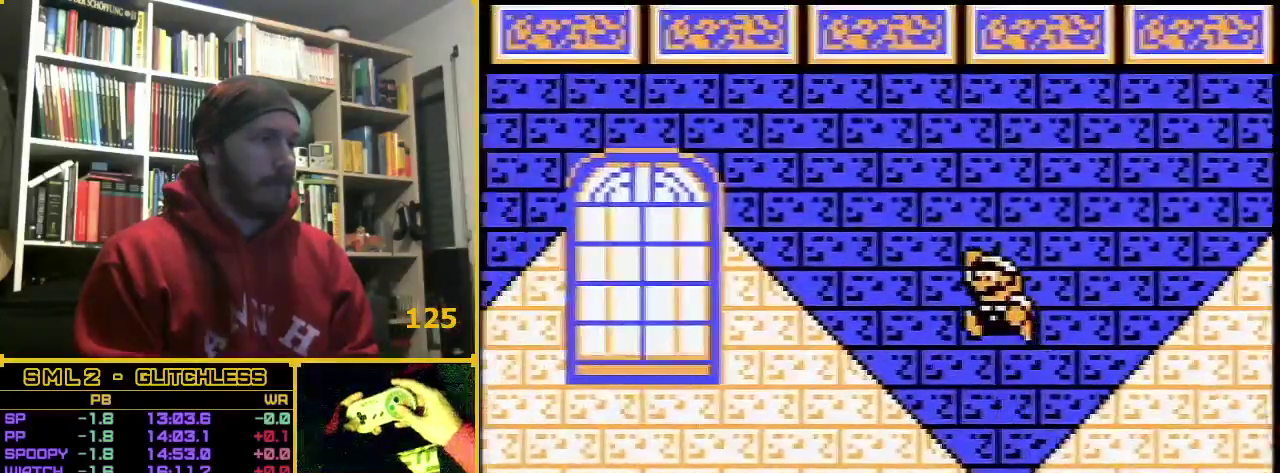
{"buttons": ["B", "DPAD_LEFT"], "events": []}